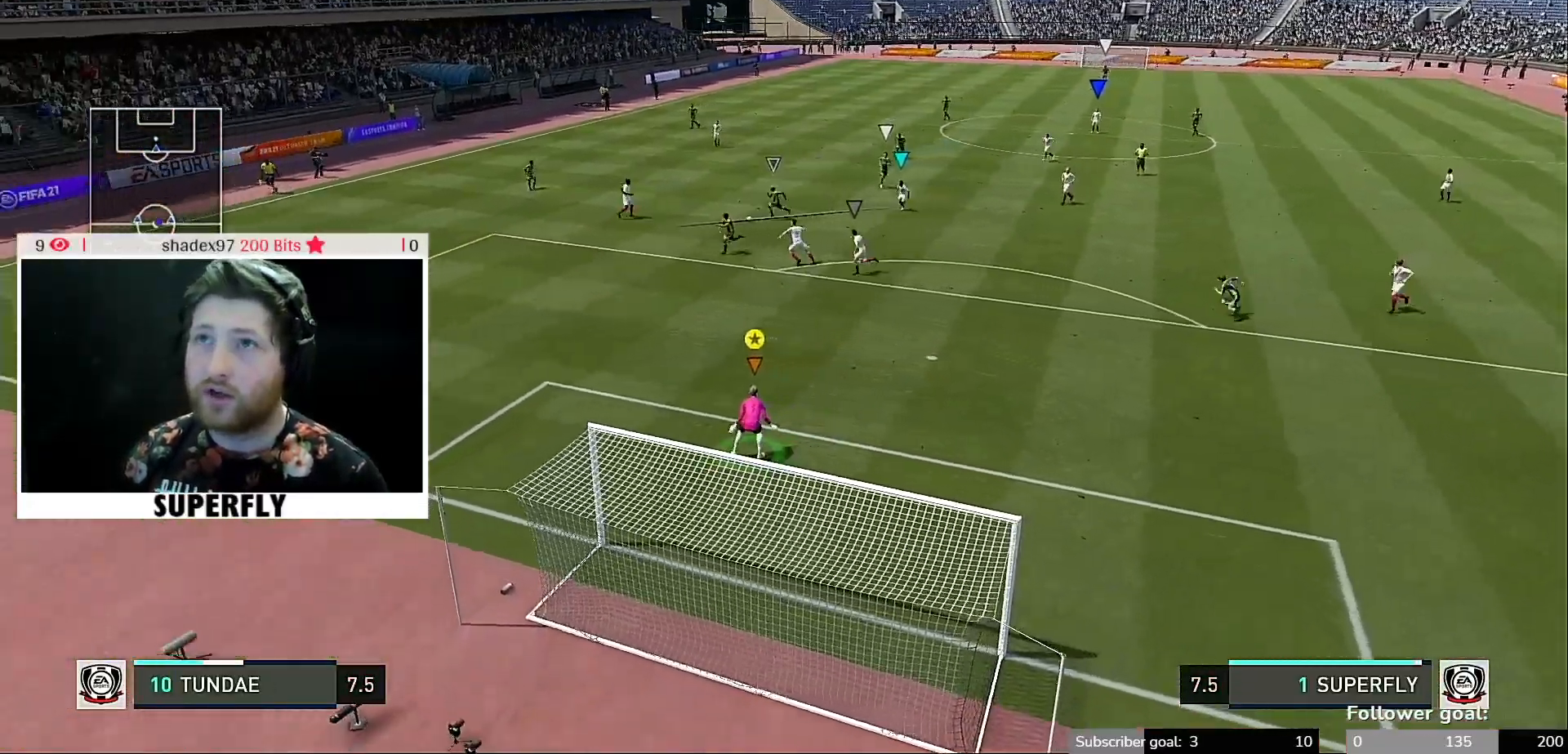
Gameplay with a controller (Xbox layout); each line is a JSON object with the inputs held at the frame after it. "events" lists button and stick changes between this image and that frame as [ms after this image, input, new state], when the widget could be followed in between. Not read: L3 R3.
{"buttons": [], "left_stick": "center", "right_stick": "center", "events": [[333, "left_stick", "down-right"], [433, "left_stick", "center"]]}
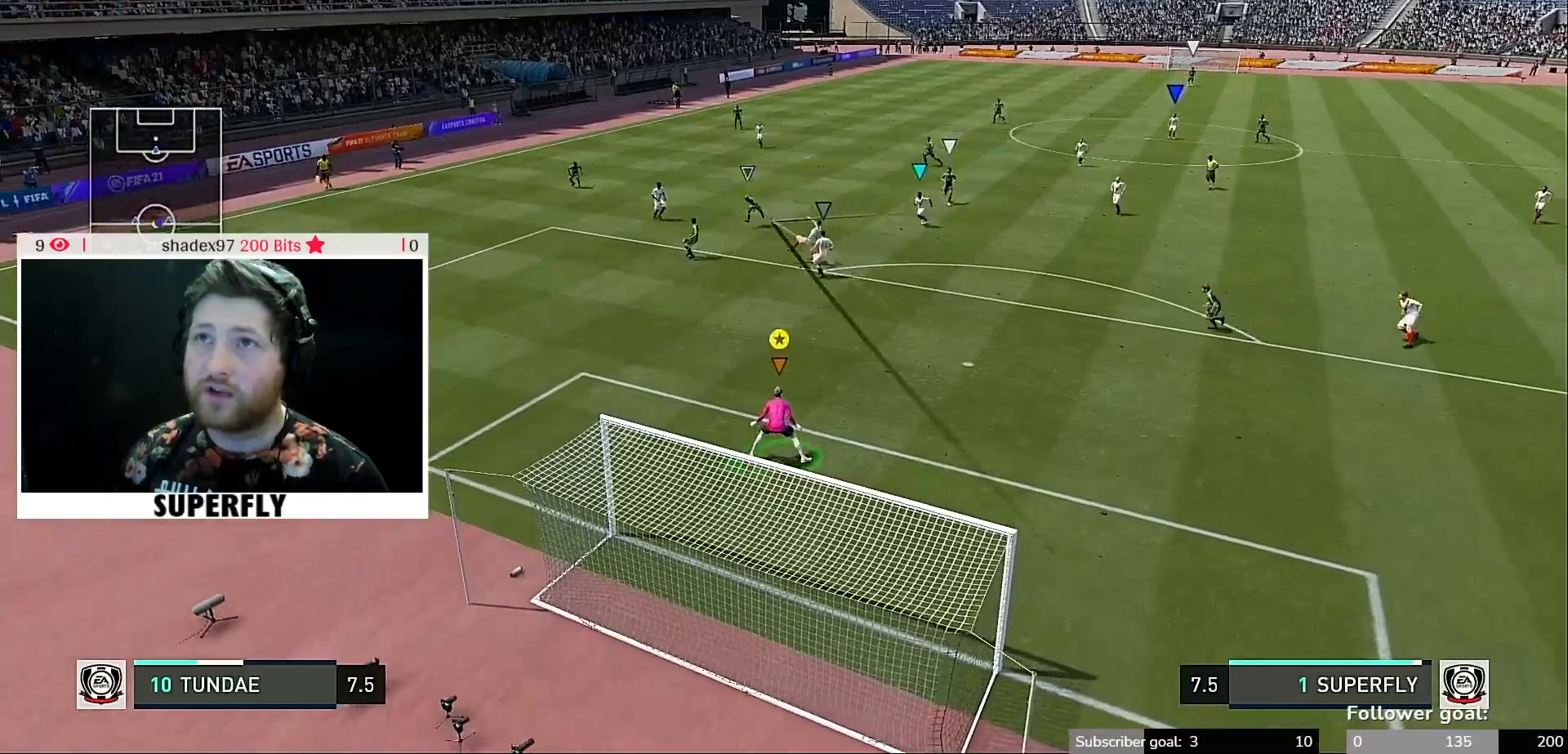
{"buttons": [], "left_stick": "right", "right_stick": "center", "events": [[333, "left_stick", "right"]]}
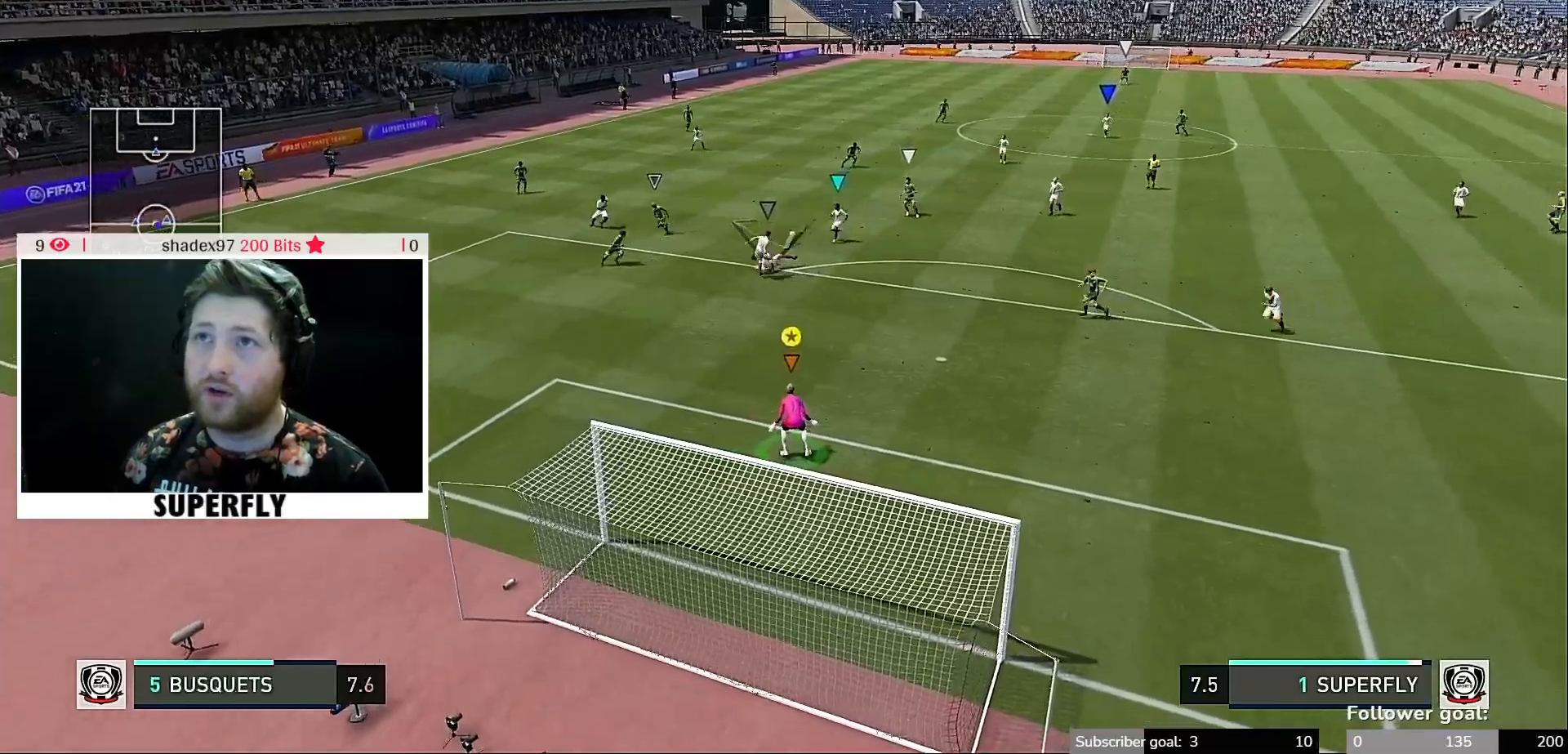
{"buttons": [], "left_stick": "down", "right_stick": "center", "events": [[267, "left_stick", "center"], [433, "left_stick", "down"]]}
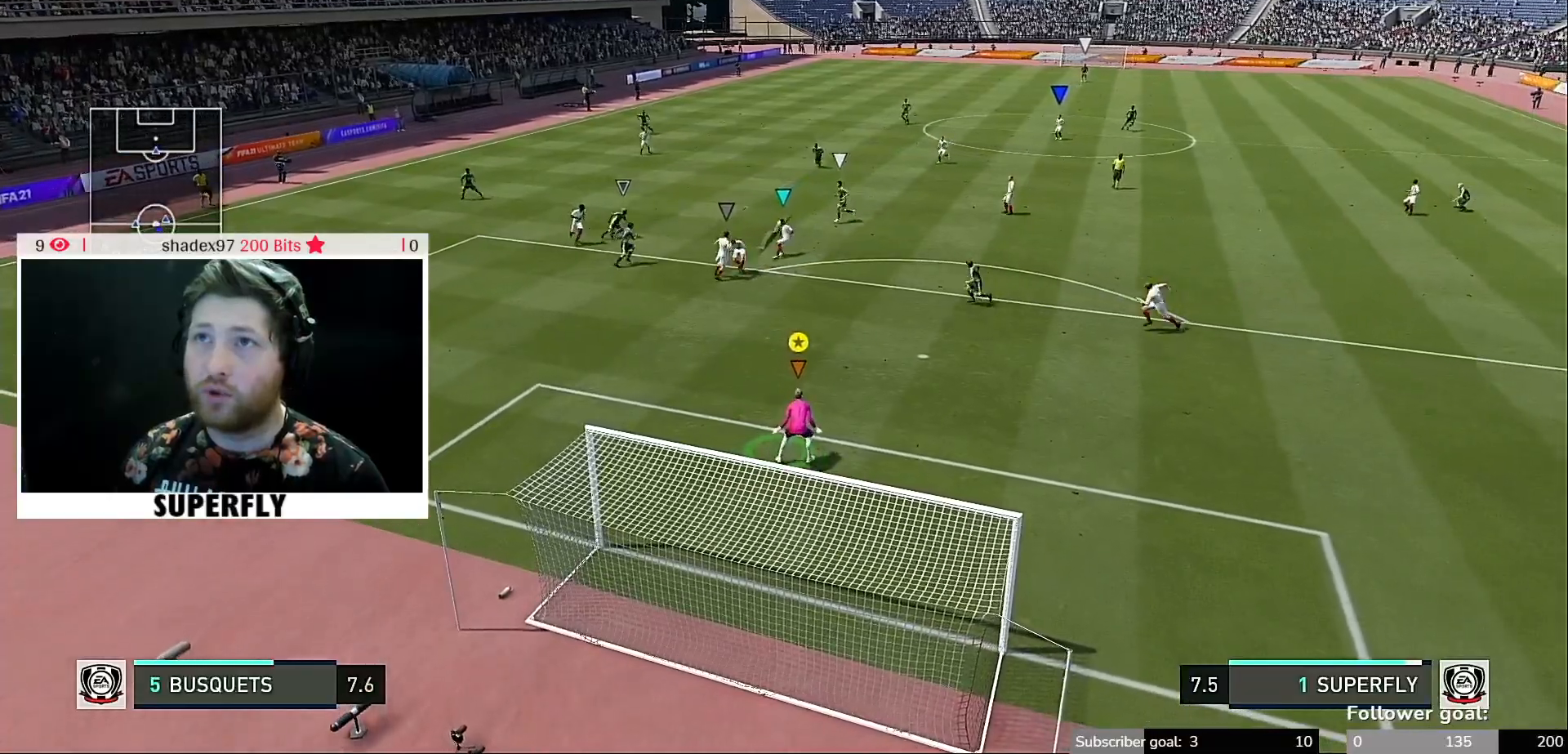
{"buttons": [], "left_stick": "center", "right_stick": "center", "events": [[300, "left_stick", "center"]]}
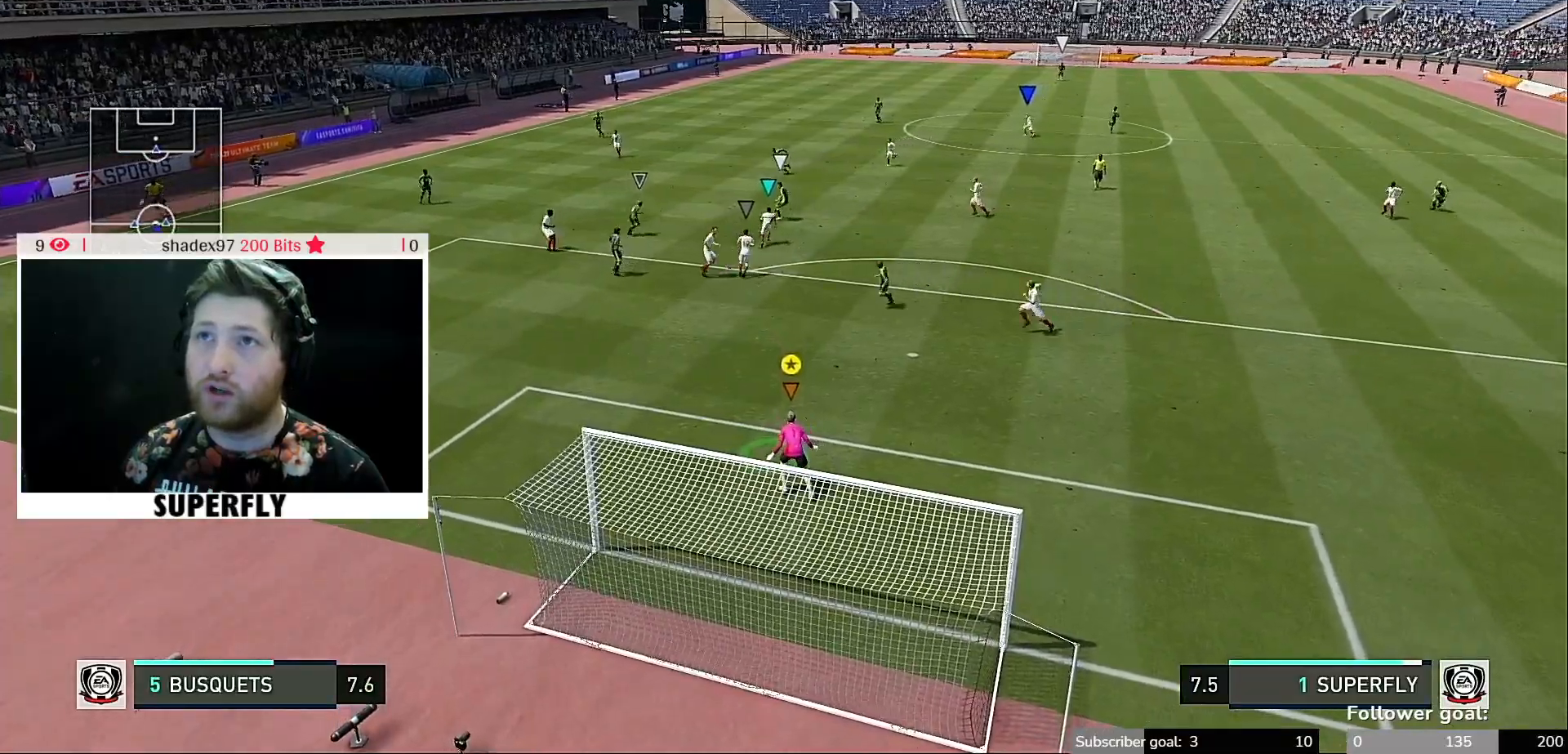
{"buttons": [], "left_stick": "center", "right_stick": "center", "events": []}
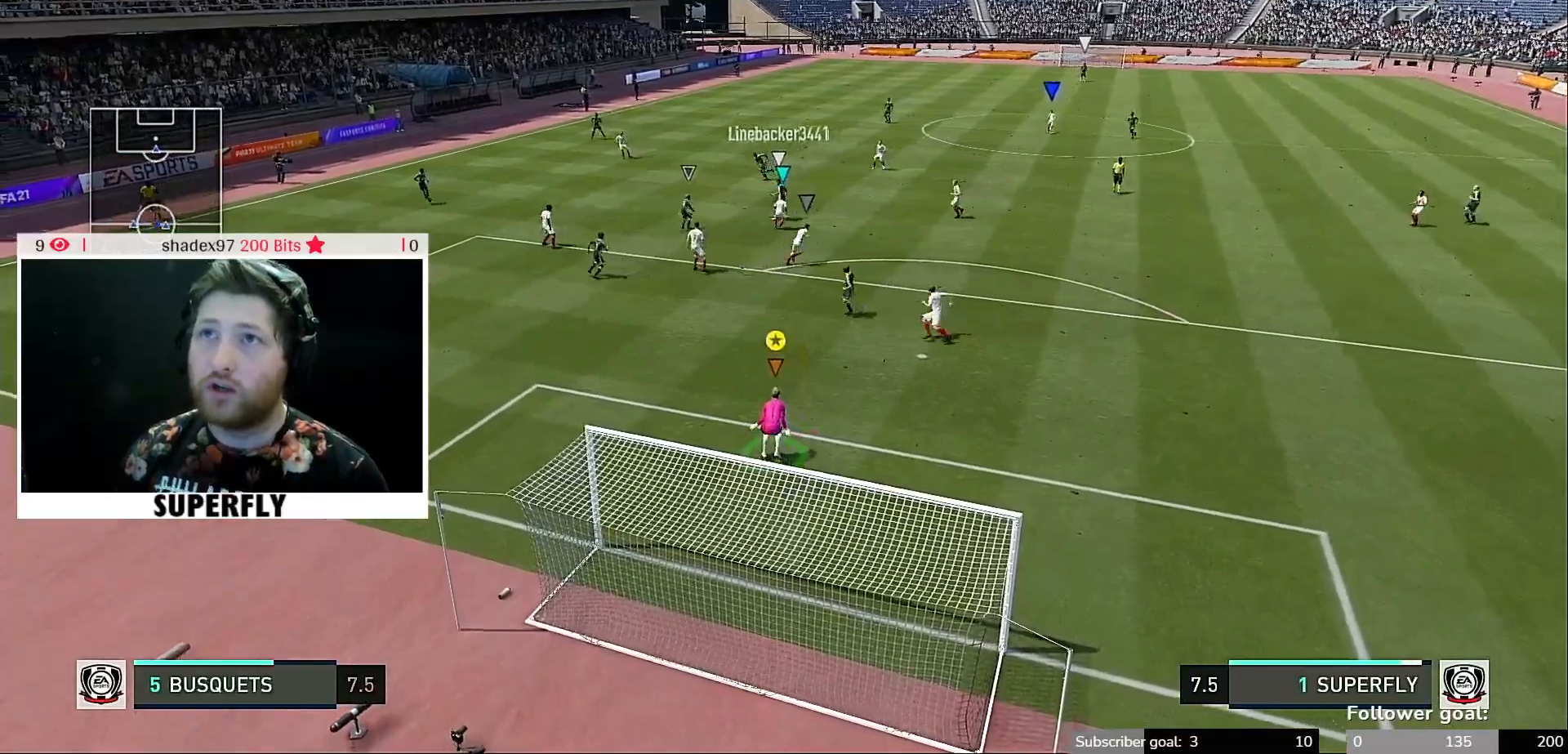
{"buttons": [], "left_stick": "center", "right_stick": "center", "events": []}
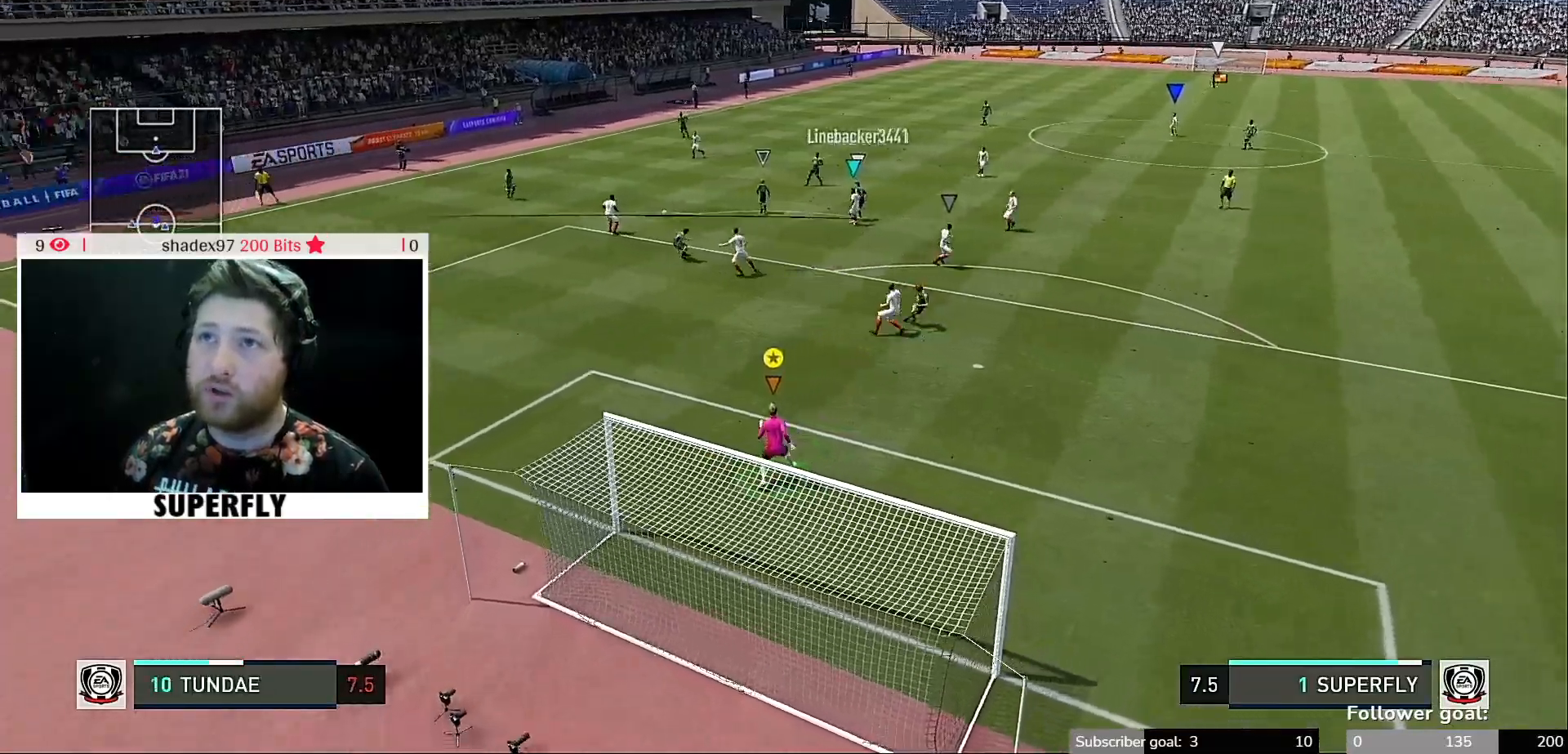
{"buttons": [], "left_stick": "center", "right_stick": "center", "events": []}
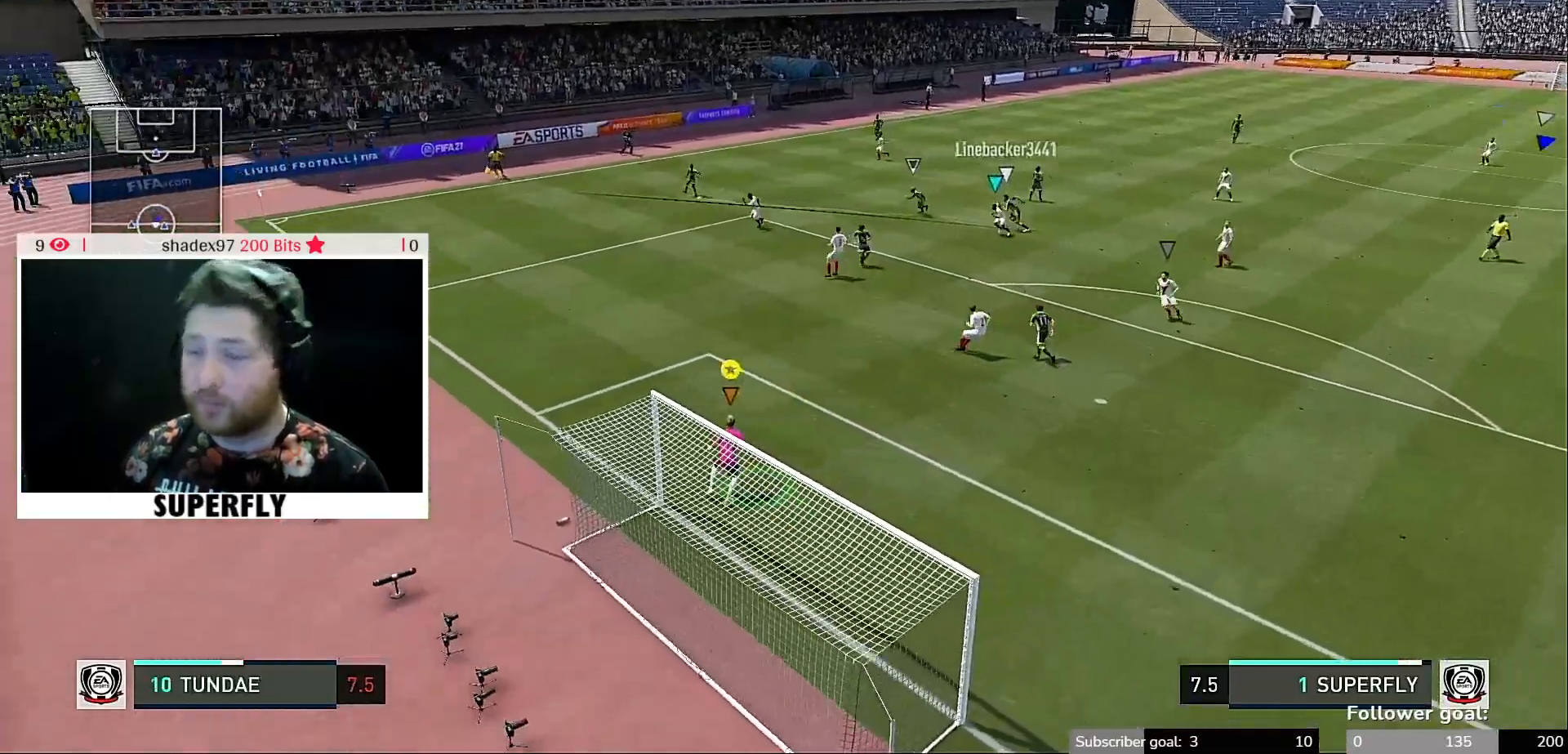
{"buttons": ["START"], "left_stick": "center", "right_stick": "center", "events": [[467, "START", "down"]]}
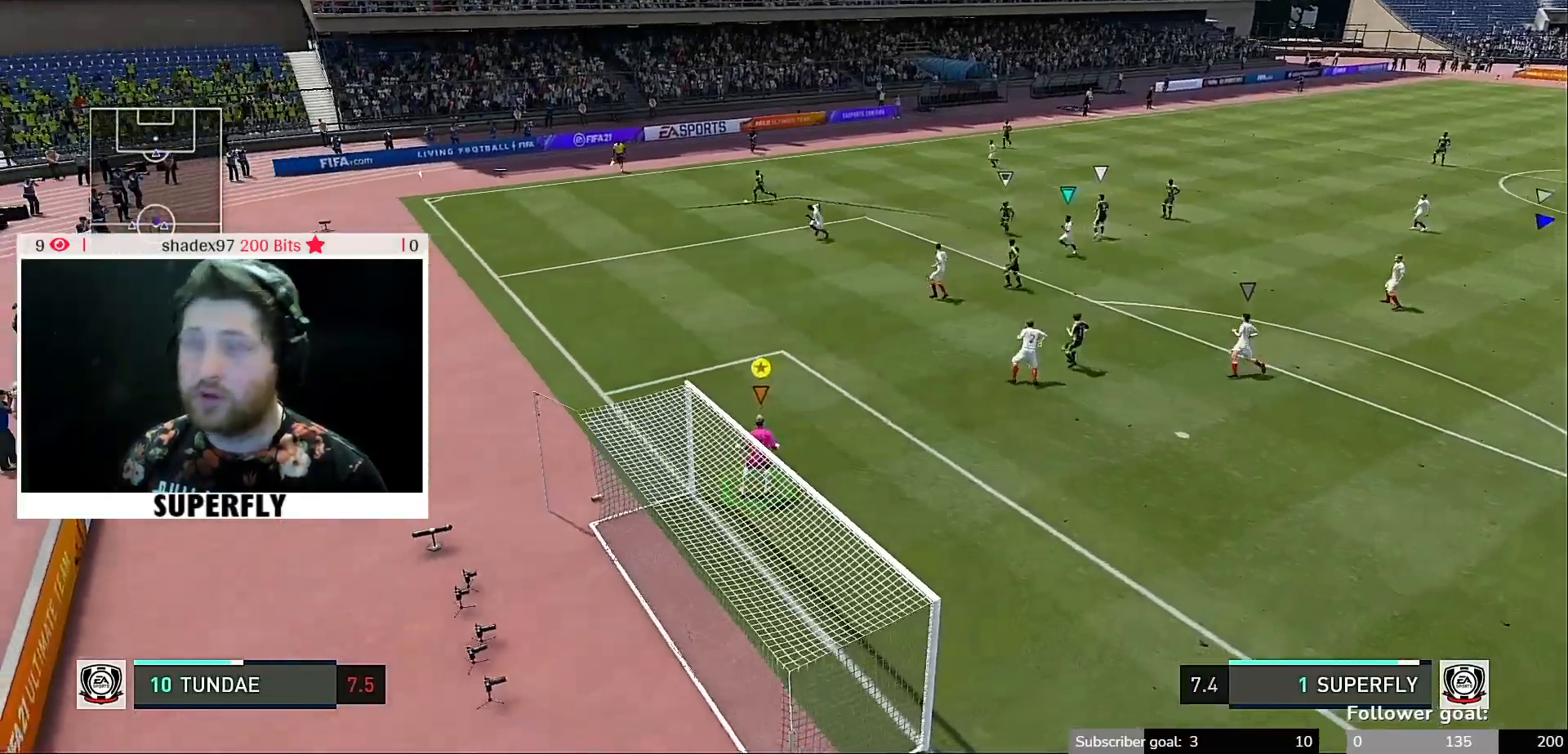
{"buttons": [], "left_stick": "center", "right_stick": "center", "events": [[33, "START", "up"]]}
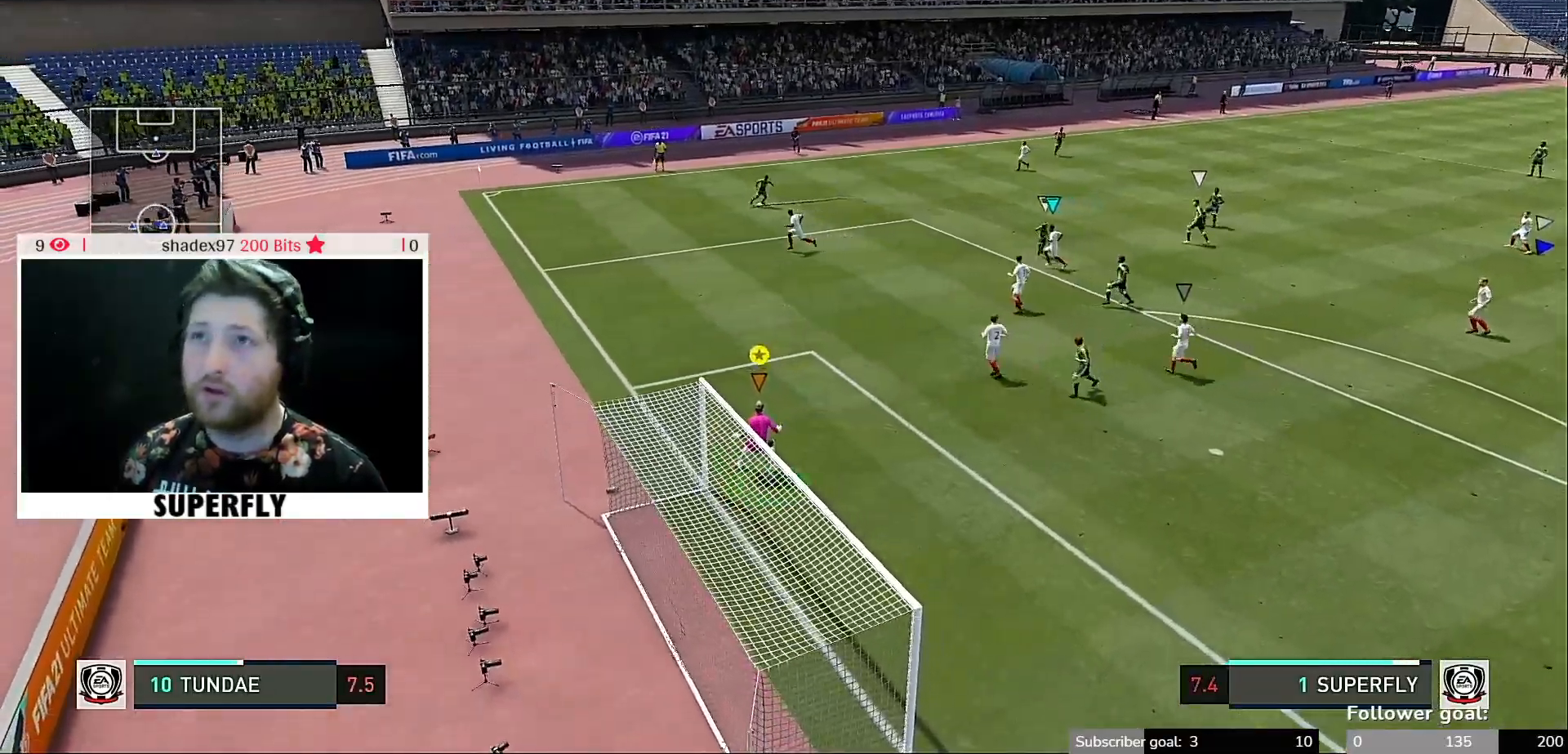
{"buttons": [], "left_stick": "right", "right_stick": "center", "events": [[400, "left_stick", "right"]]}
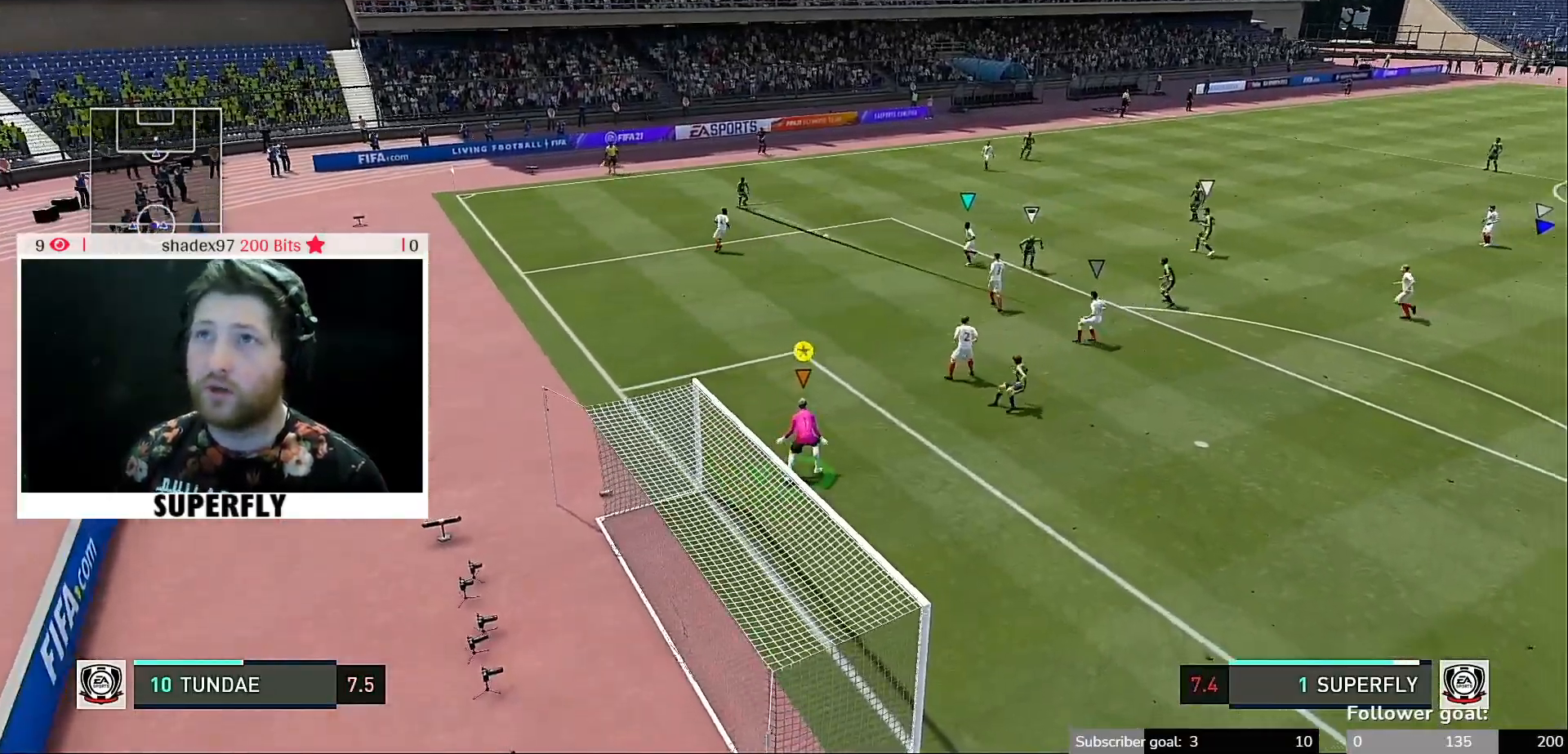
{"buttons": [], "left_stick": "center", "right_stick": "center", "events": [[17, "left_stick", "down-right"], [167, "B", "down"], [200, "B", "up"], [433, "left_stick", "center"]]}
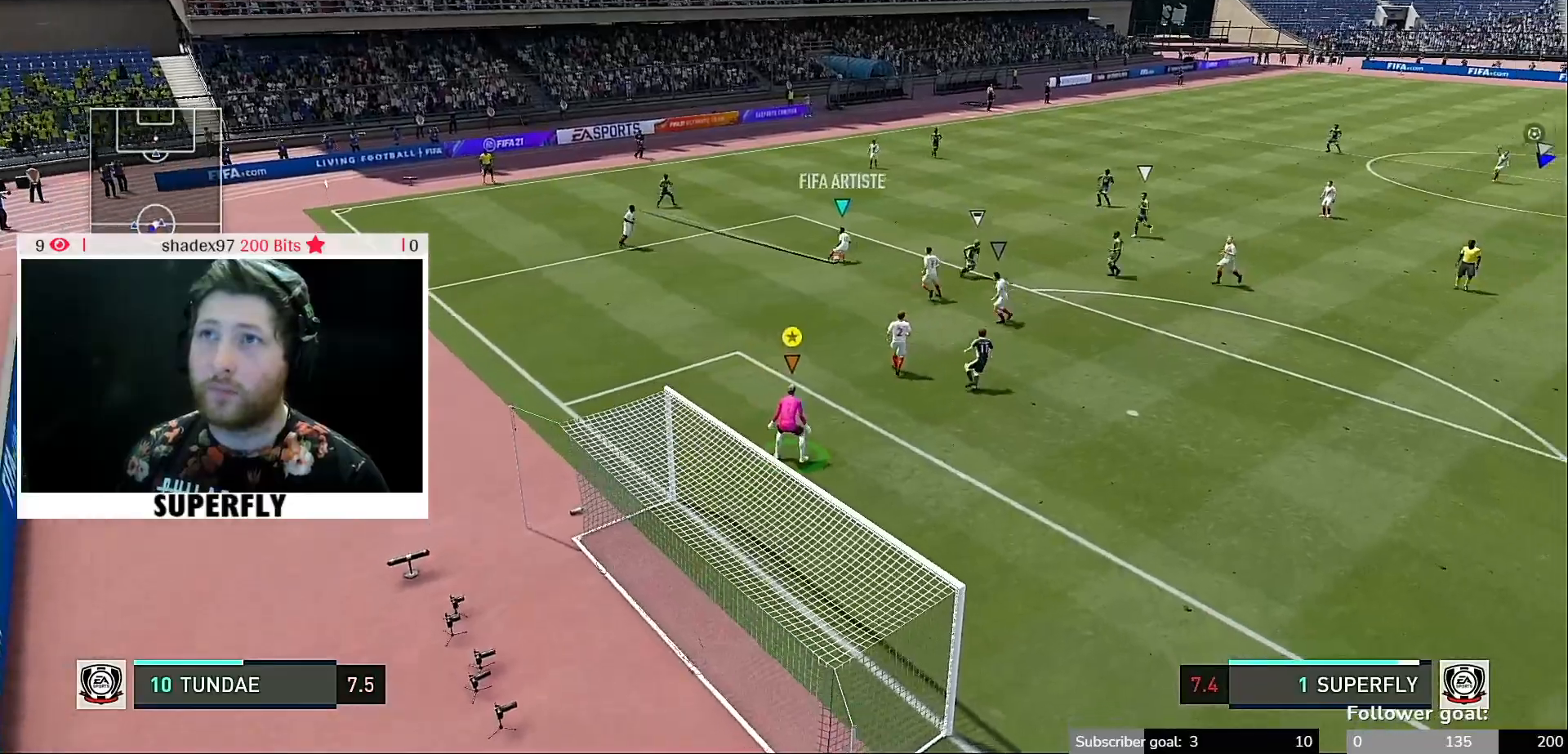
{"buttons": [], "left_stick": "center", "right_stick": "center", "events": []}
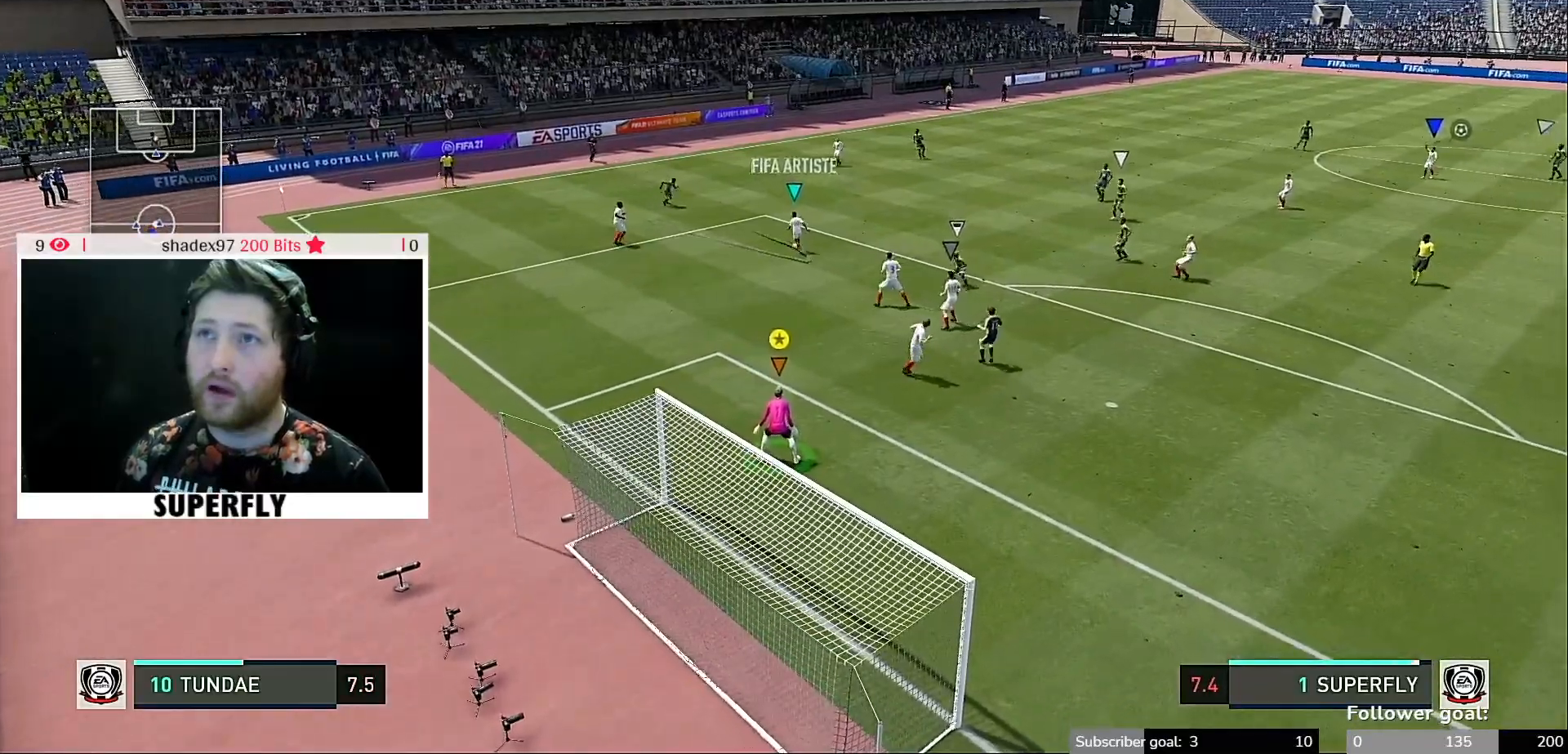
{"buttons": [], "left_stick": "right", "right_stick": "center", "events": [[300, "left_stick", "right"]]}
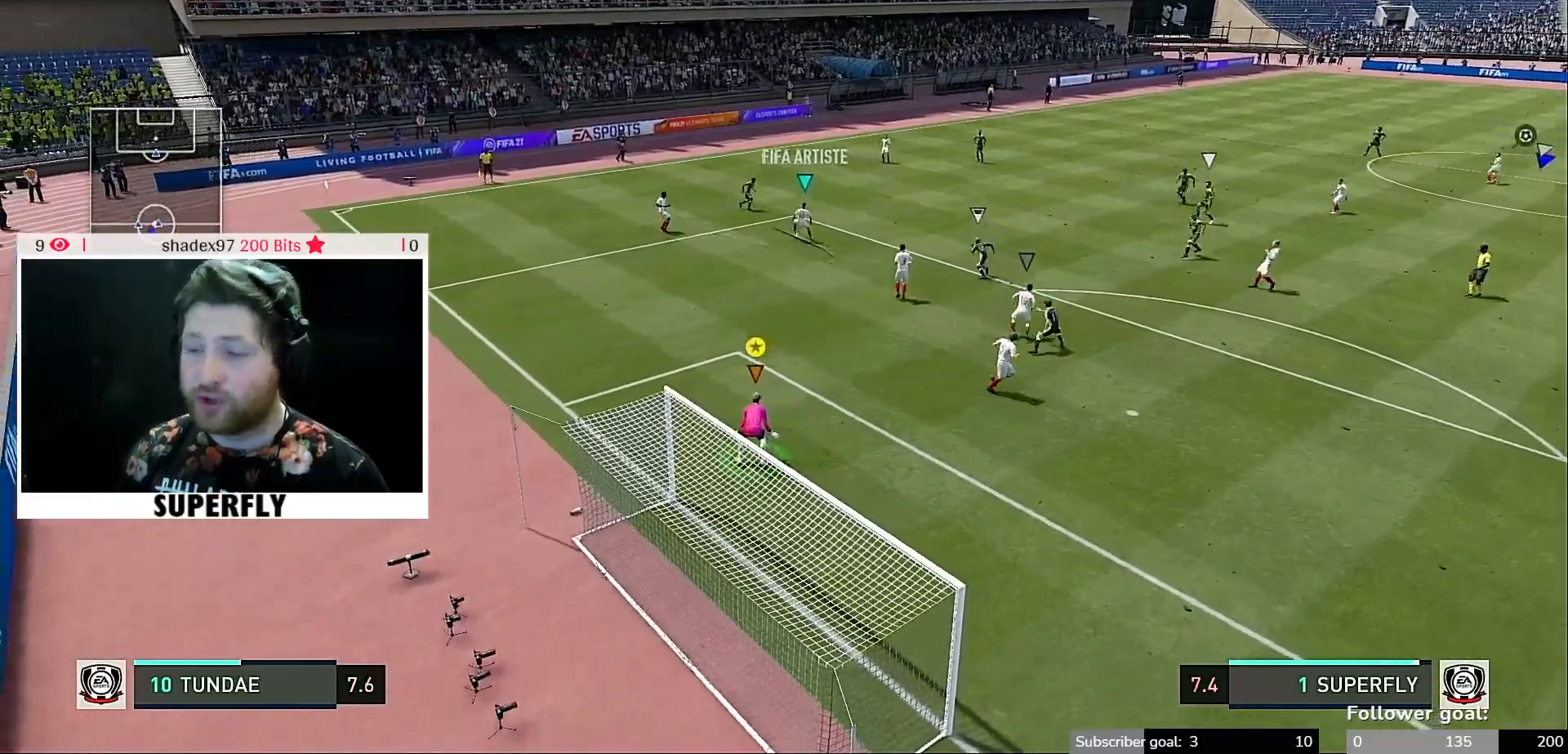
{"buttons": [], "left_stick": "center", "right_stick": "center", "events": [[67, "left_stick", "center"]]}
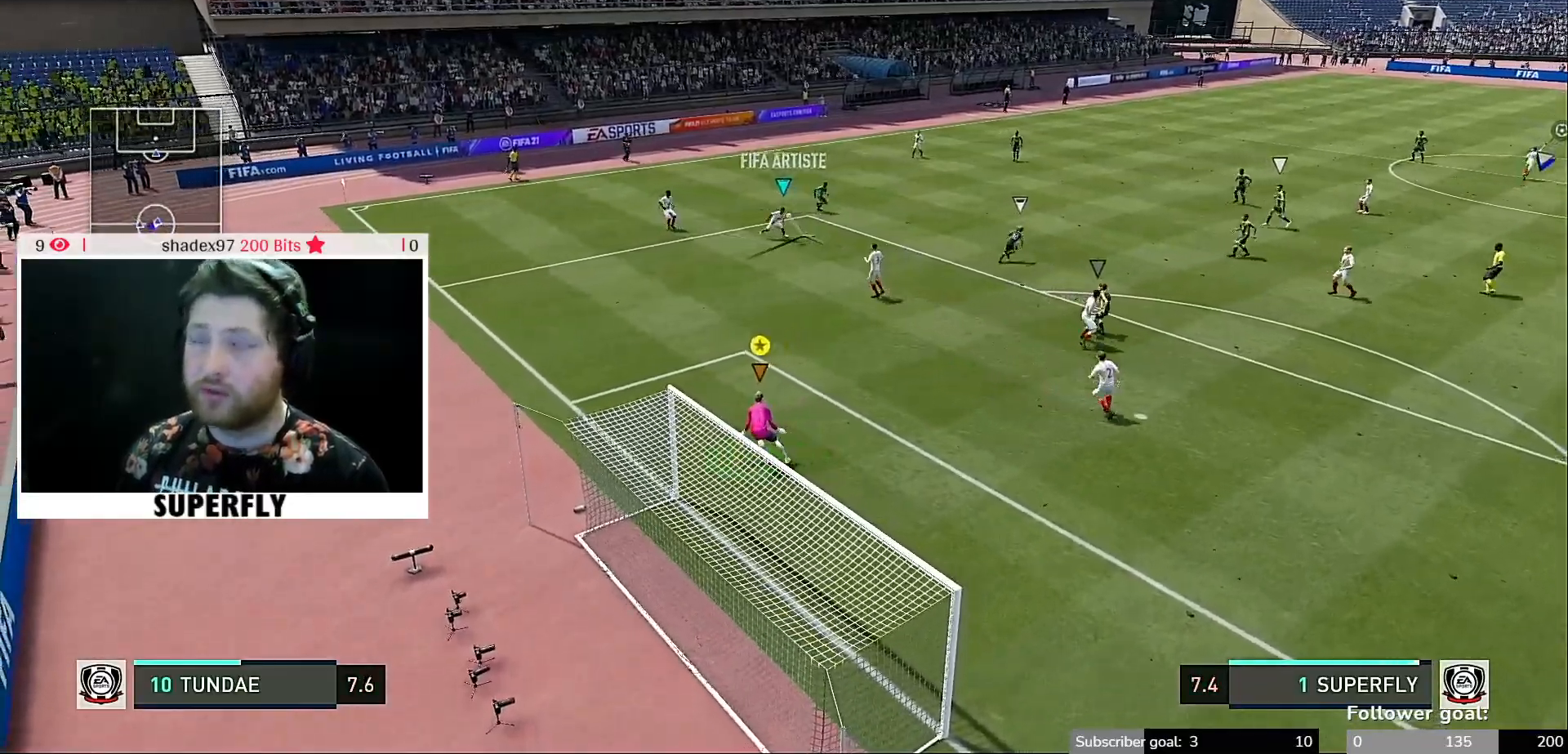
{"buttons": [], "left_stick": "center", "right_stick": "center", "events": [[300, "START", "down"], [367, "START", "up"]]}
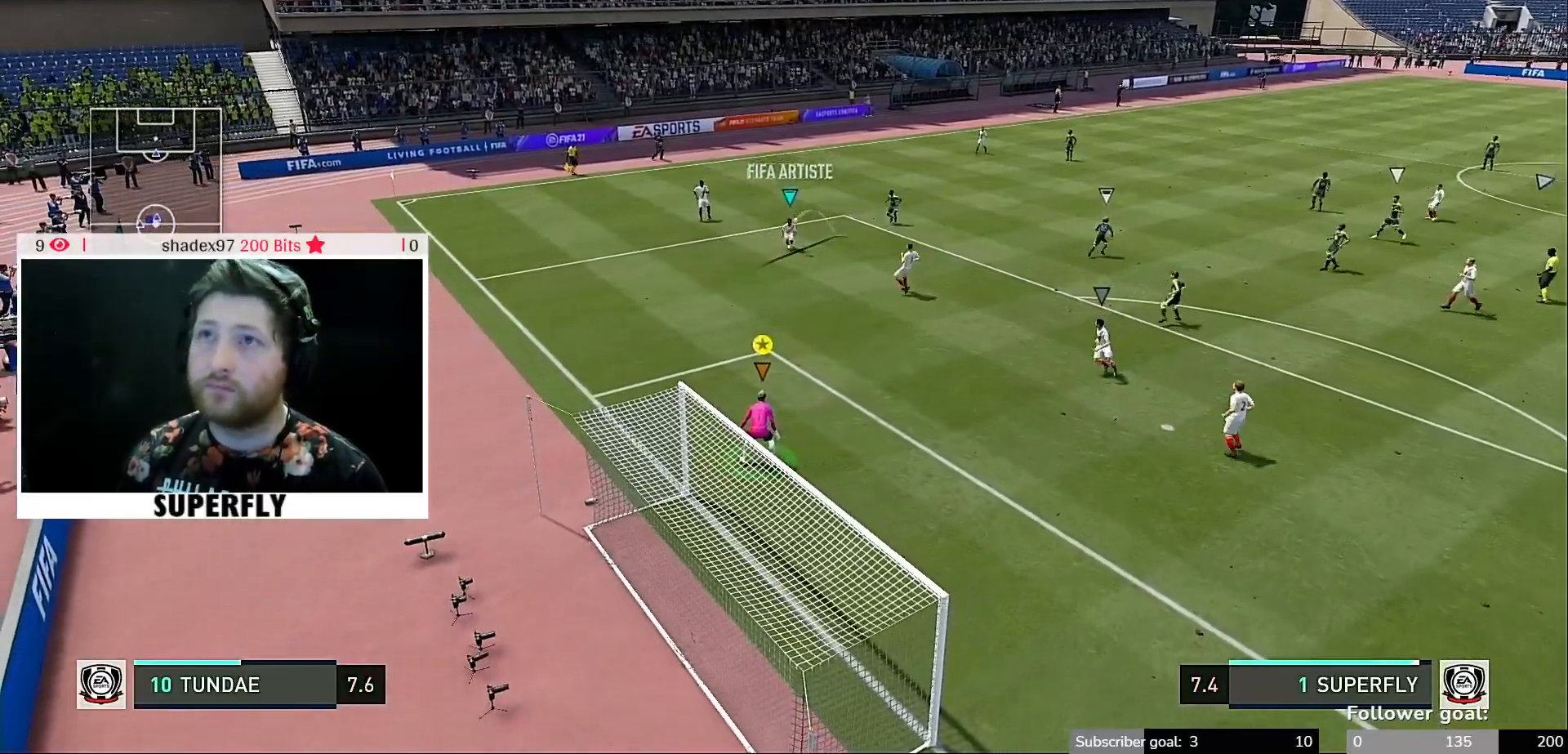
{"buttons": [], "left_stick": "center", "right_stick": "center", "events": []}
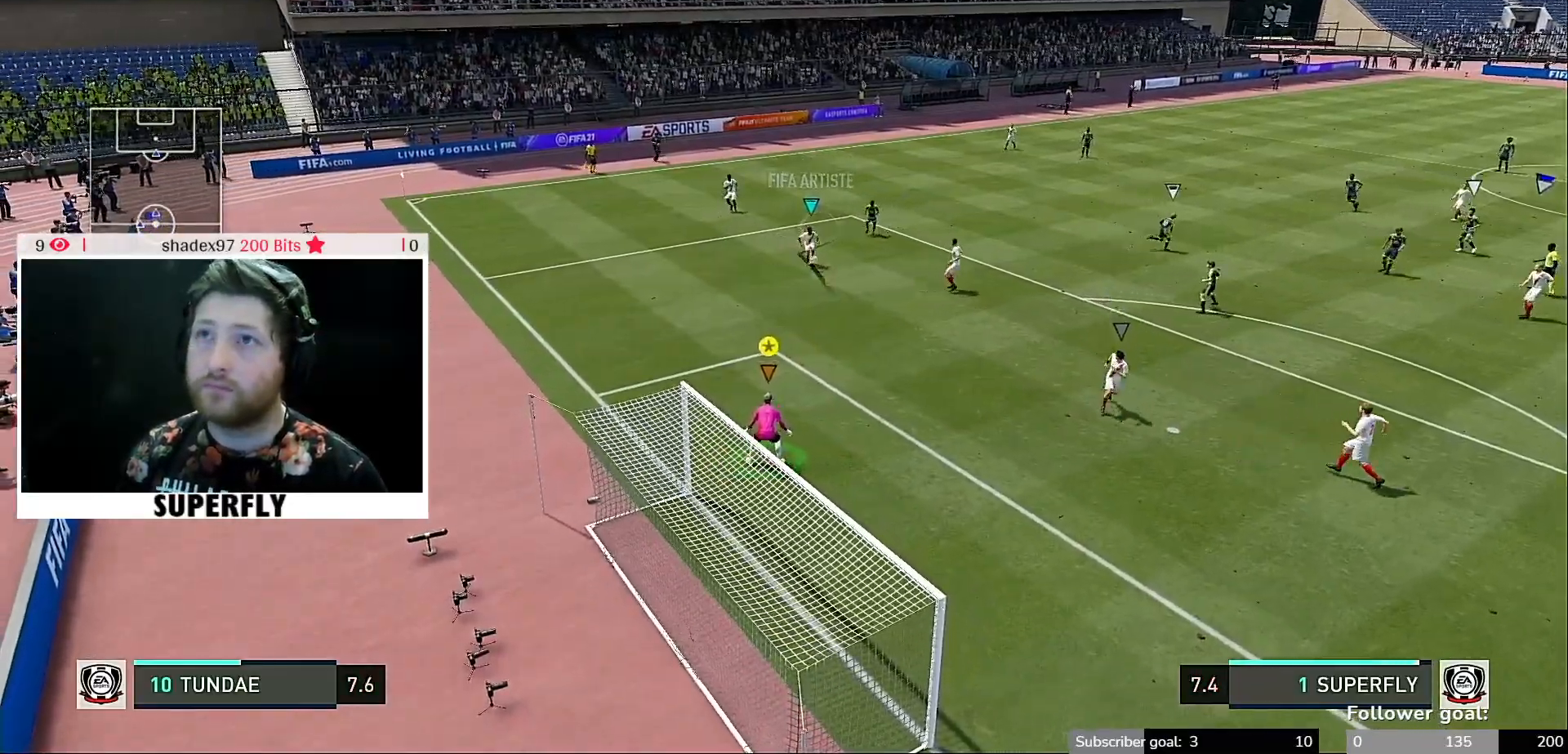
{"buttons": [], "left_stick": "right", "right_stick": "center", "events": [[200, "left_stick", "right"]]}
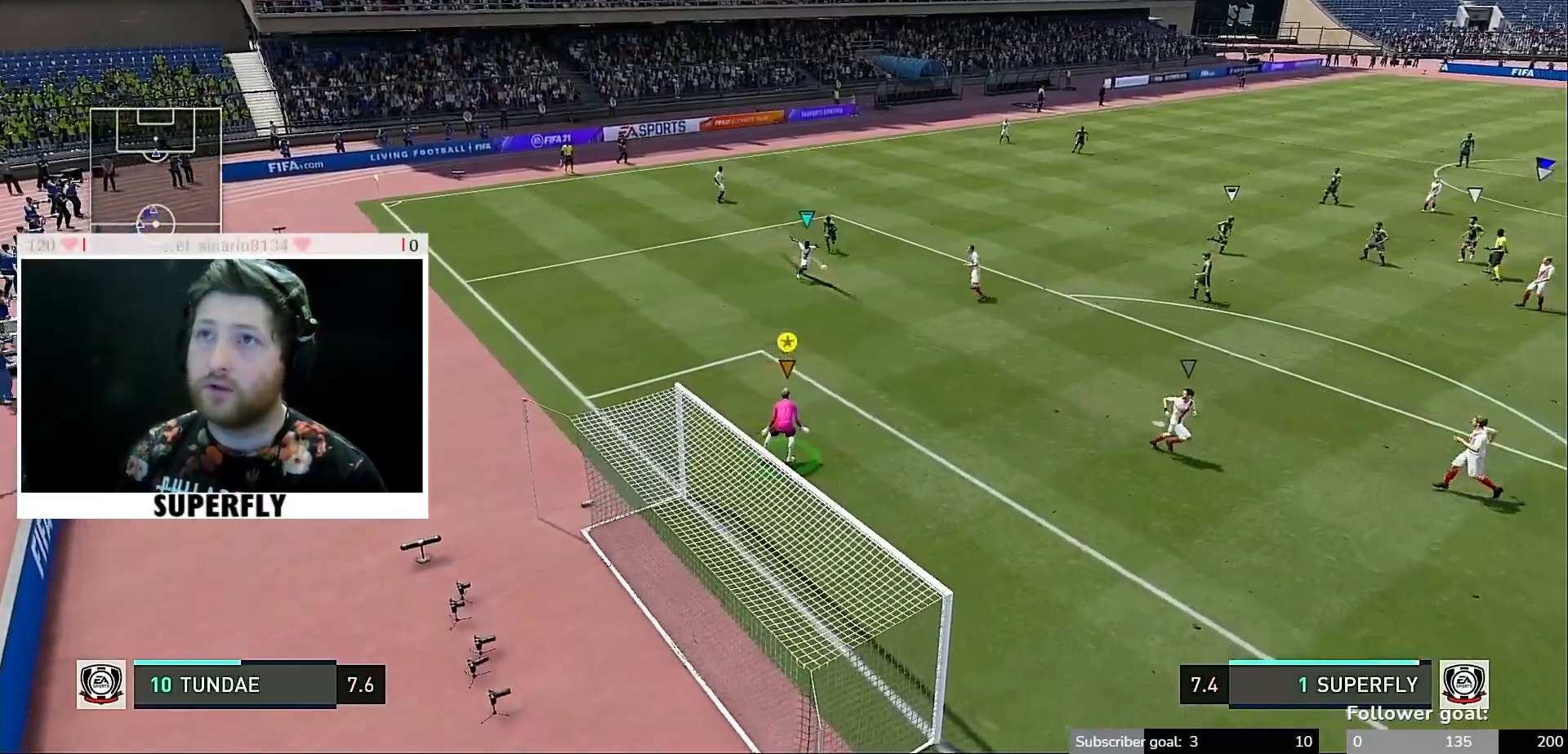
{"buttons": [], "left_stick": "right", "right_stick": "center", "events": []}
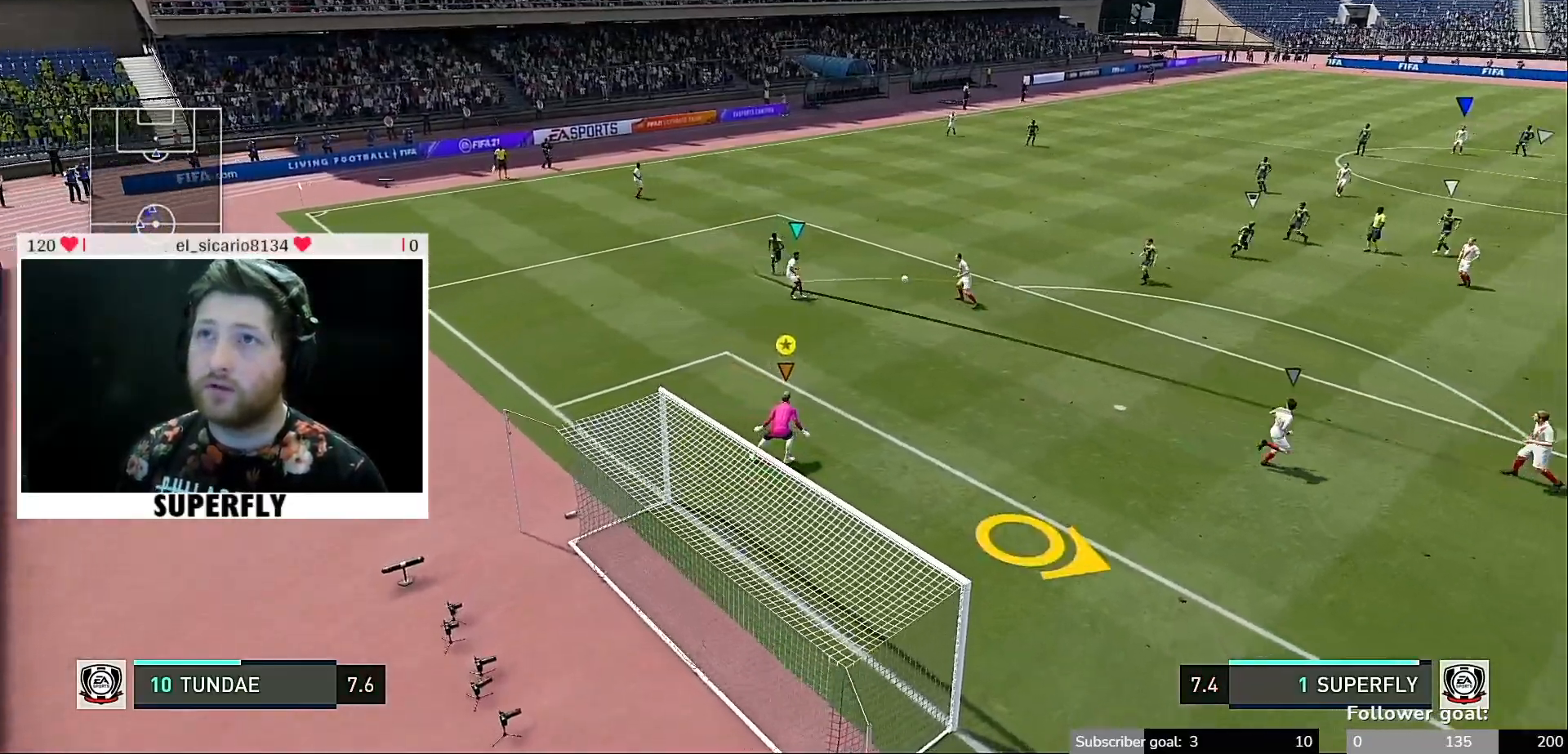
{"buttons": [], "left_stick": "right", "right_stick": "center", "events": []}
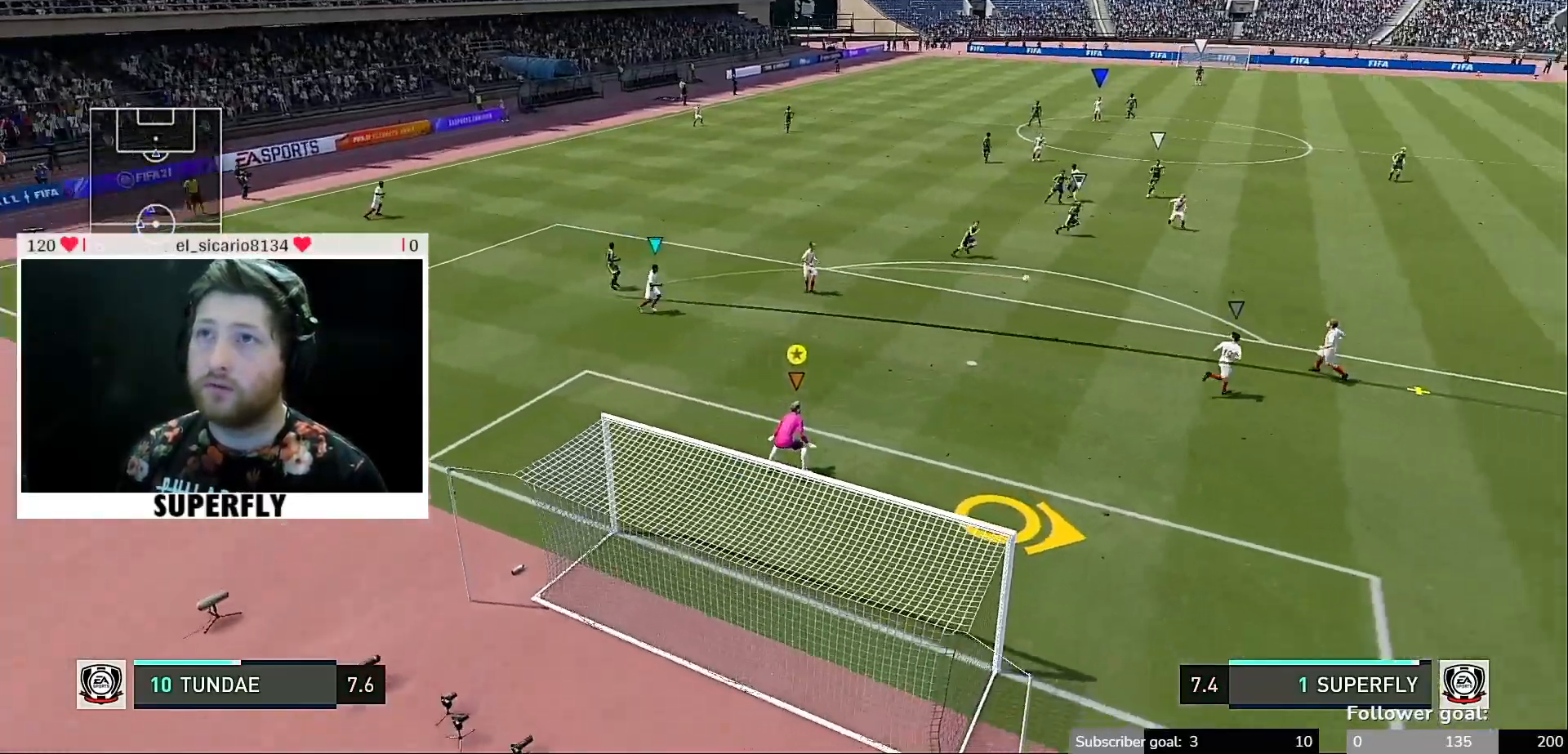
{"buttons": [], "left_stick": "center", "right_stick": "center", "events": [[100, "START", "down"], [100, "left_stick", "down-right"], [133, "START", "up"], [200, "left_stick", "center"]]}
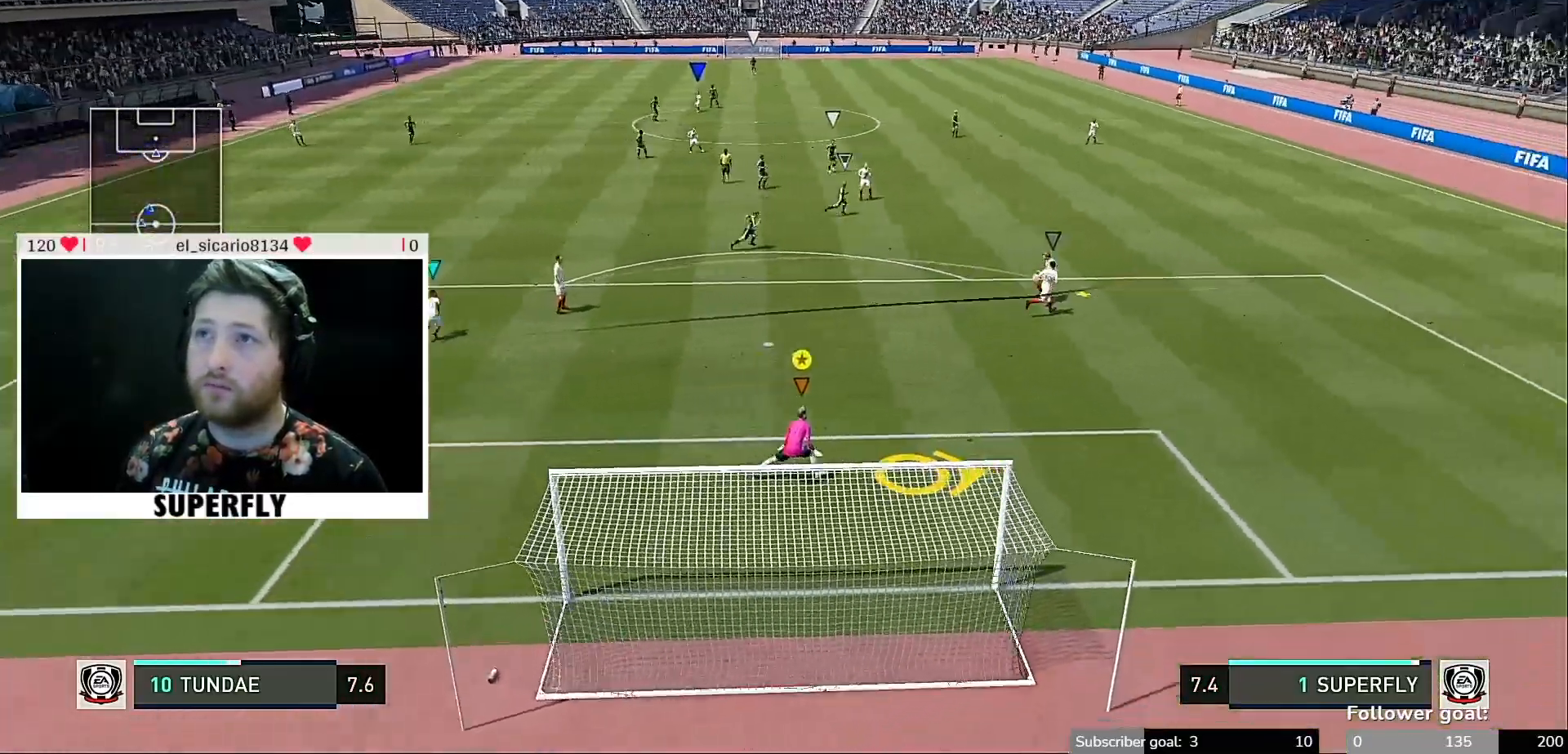
{"buttons": [], "left_stick": "center", "right_stick": "center", "events": [[233, "left_stick", "up-left"], [433, "left_stick", "center"]]}
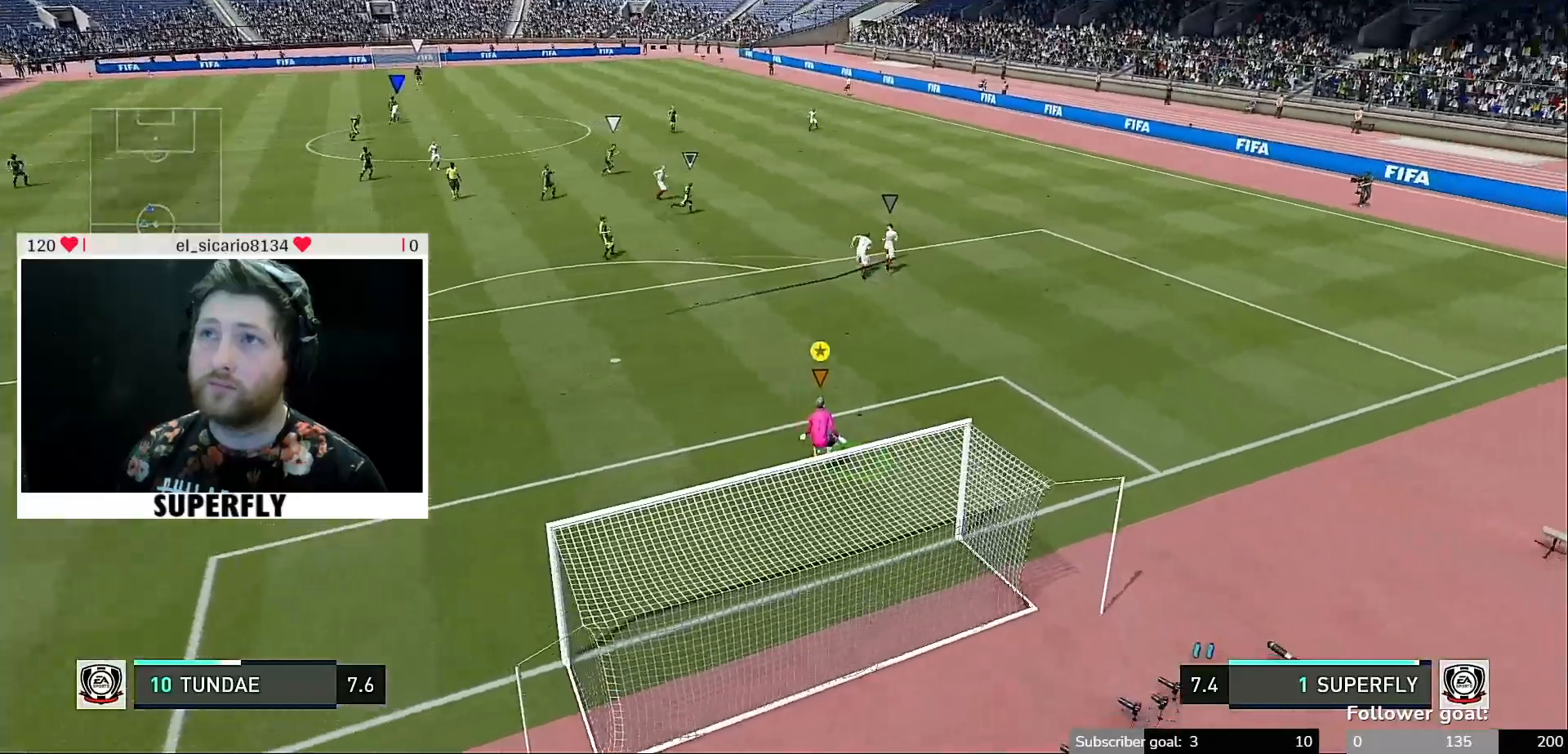
{"buttons": [], "left_stick": "left", "right_stick": "center", "events": [[400, "left_stick", "left"]]}
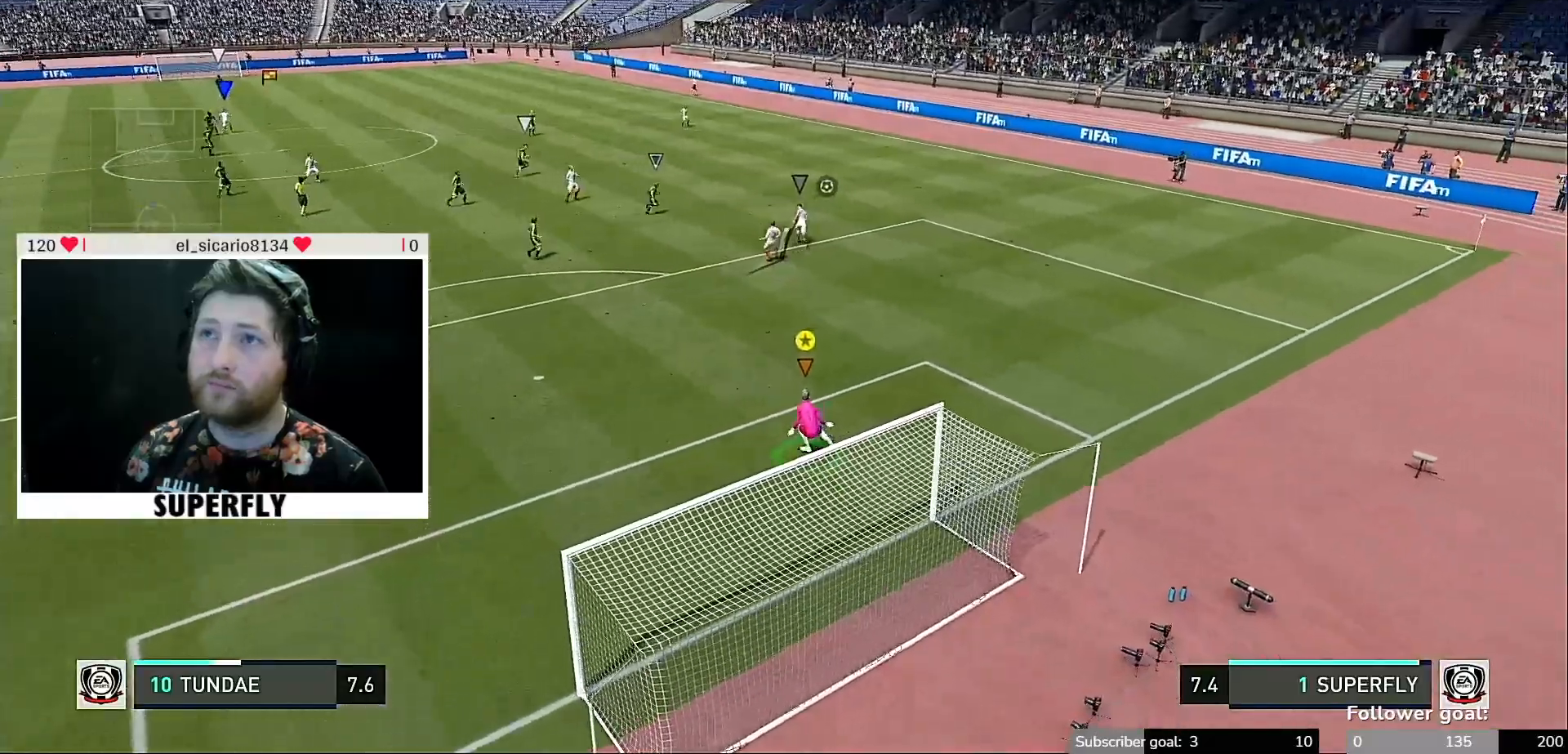
{"buttons": [], "left_stick": "left", "right_stick": "center", "events": []}
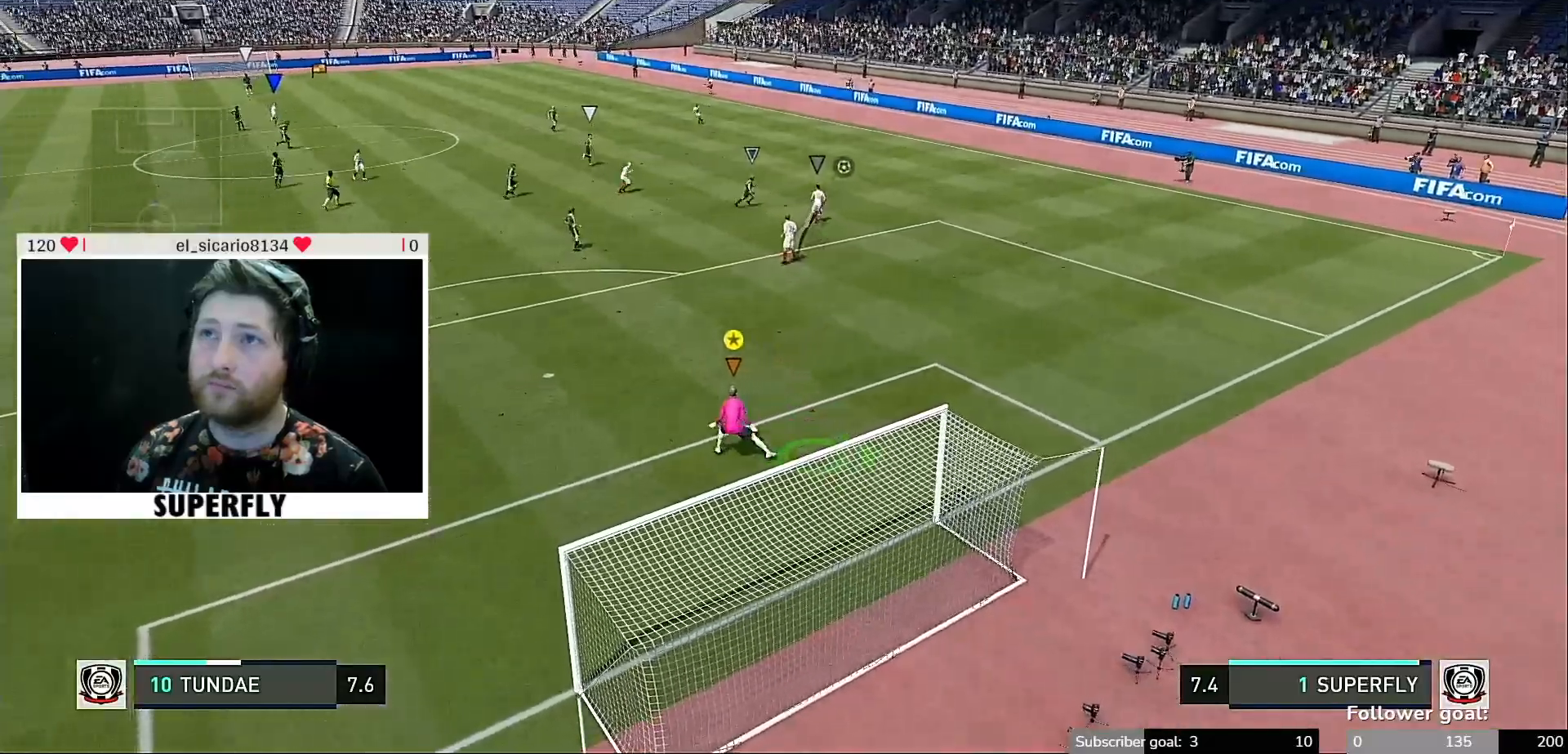
{"buttons": [], "left_stick": "up-left", "right_stick": "center", "events": [[267, "left_stick", "up-left"]]}
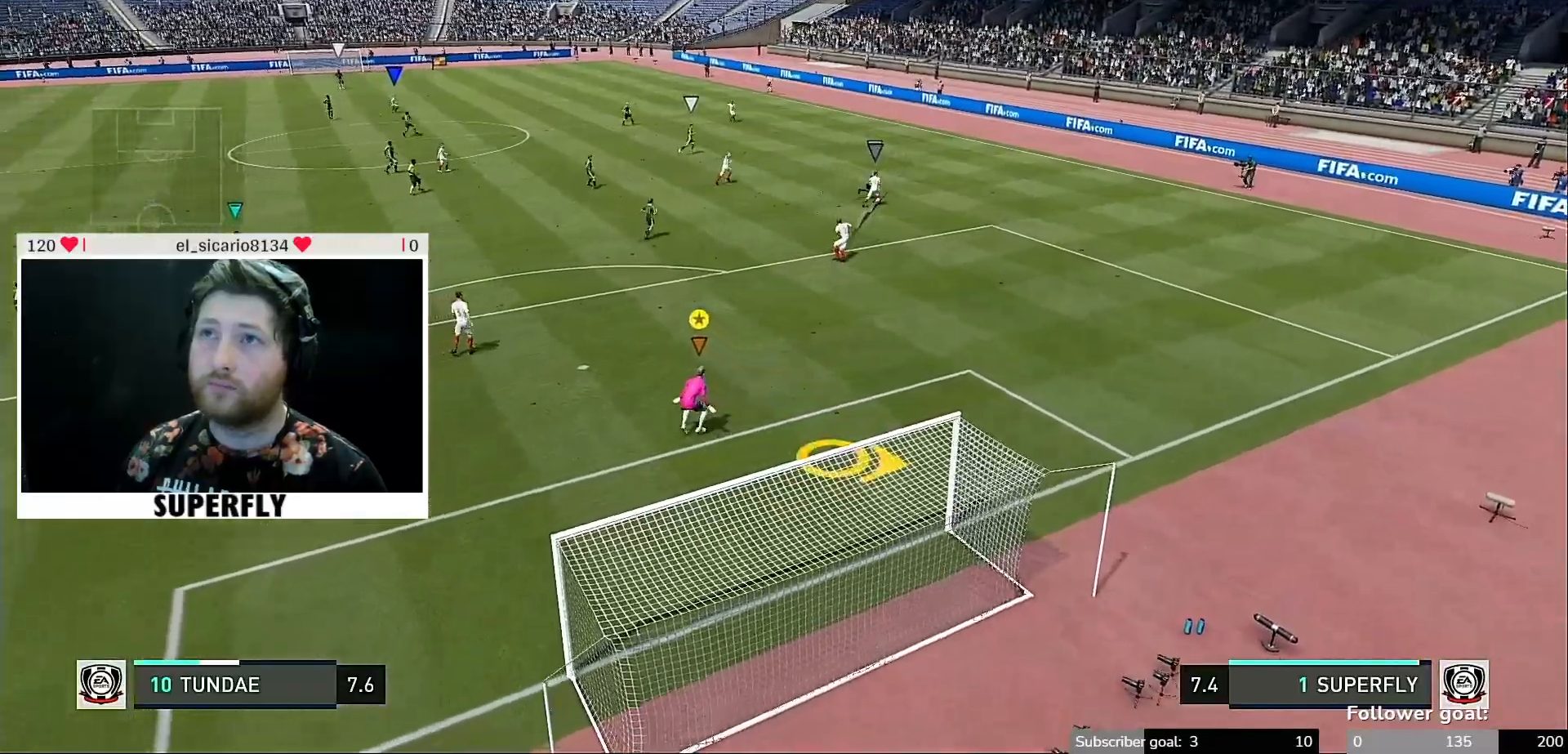
{"buttons": [], "left_stick": "center", "right_stick": "center", "events": [[33, "left_stick", "up"], [167, "START", "down"], [167, "left_stick", "center"], [233, "START", "up"]]}